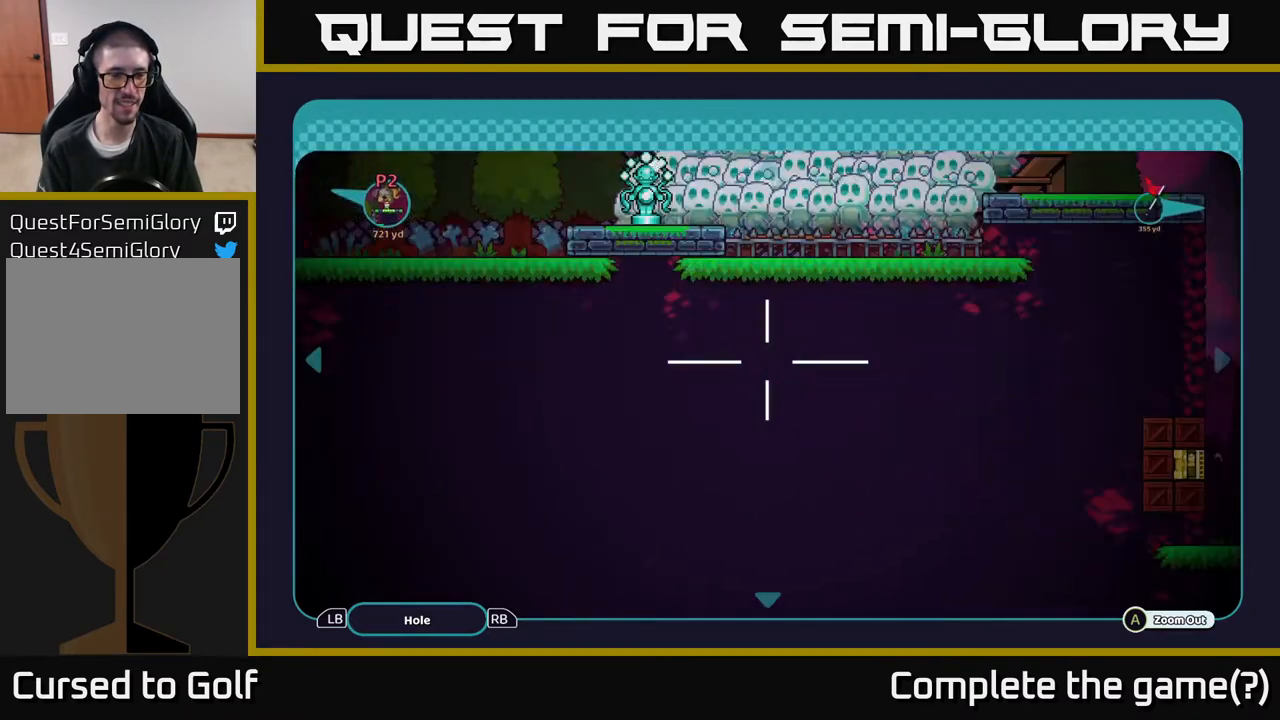
Gameplay with a controller (Xbox layout); each line is a JSON object with the inputs held at the frame after it. "events" lists button and stick changes between this image and that frame as [ms after this image, input, new state], when the widget could be followed in between.
{"buttons": [], "left_stick": "center", "right_stick": "center", "events": [[400, "B", "down"], [483, "B", "up"]]}
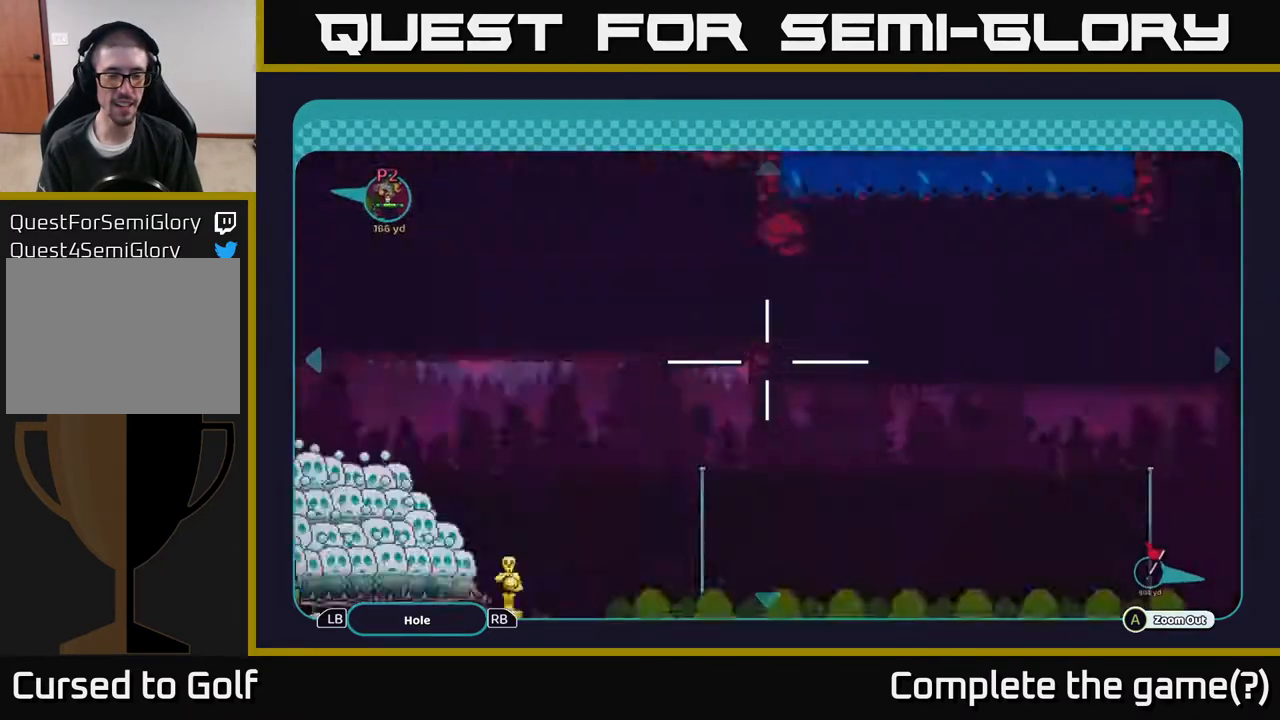
{"buttons": [], "left_stick": "center", "right_stick": "center", "events": []}
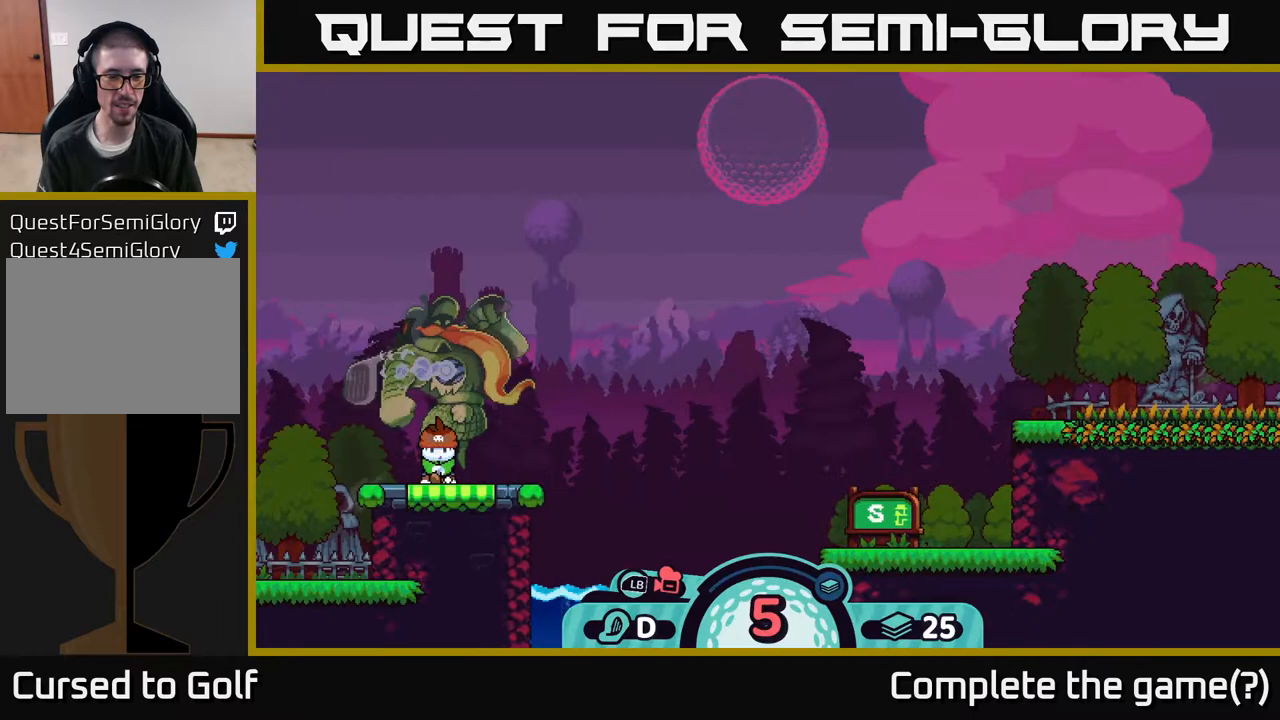
{"buttons": [], "left_stick": "center", "right_stick": "center", "events": []}
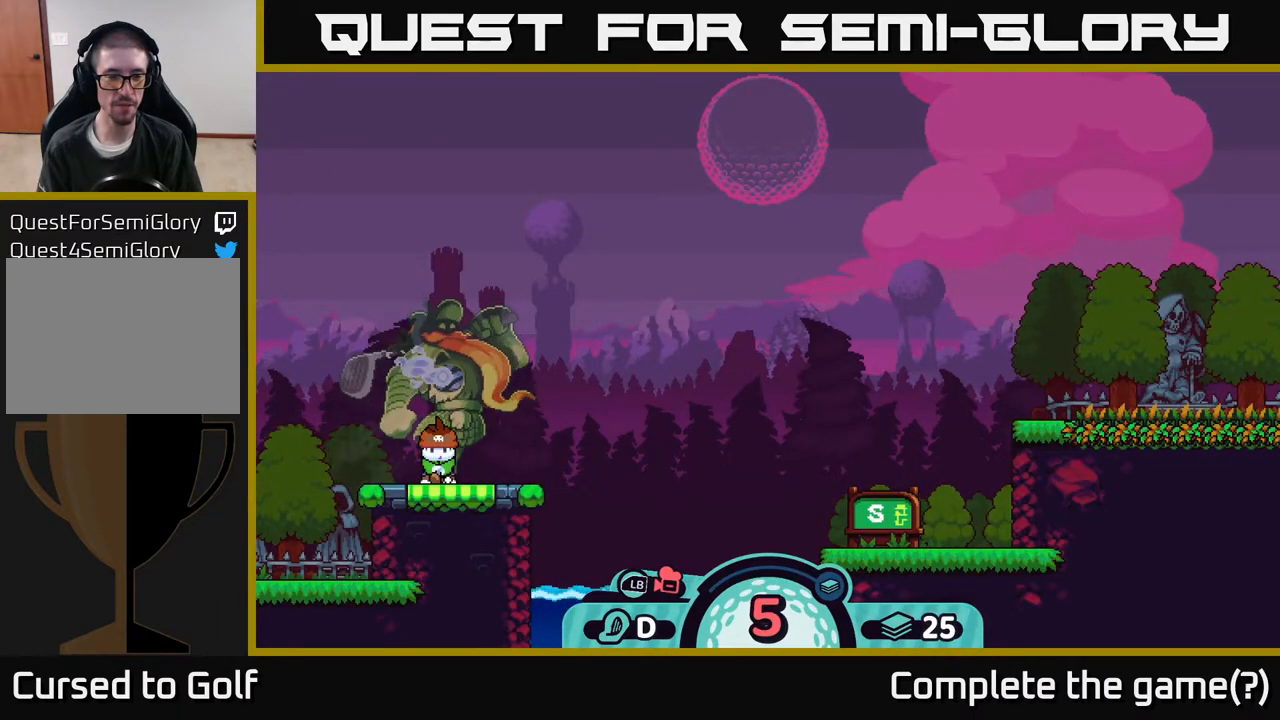
{"buttons": [], "left_stick": "center", "right_stick": "center", "events": []}
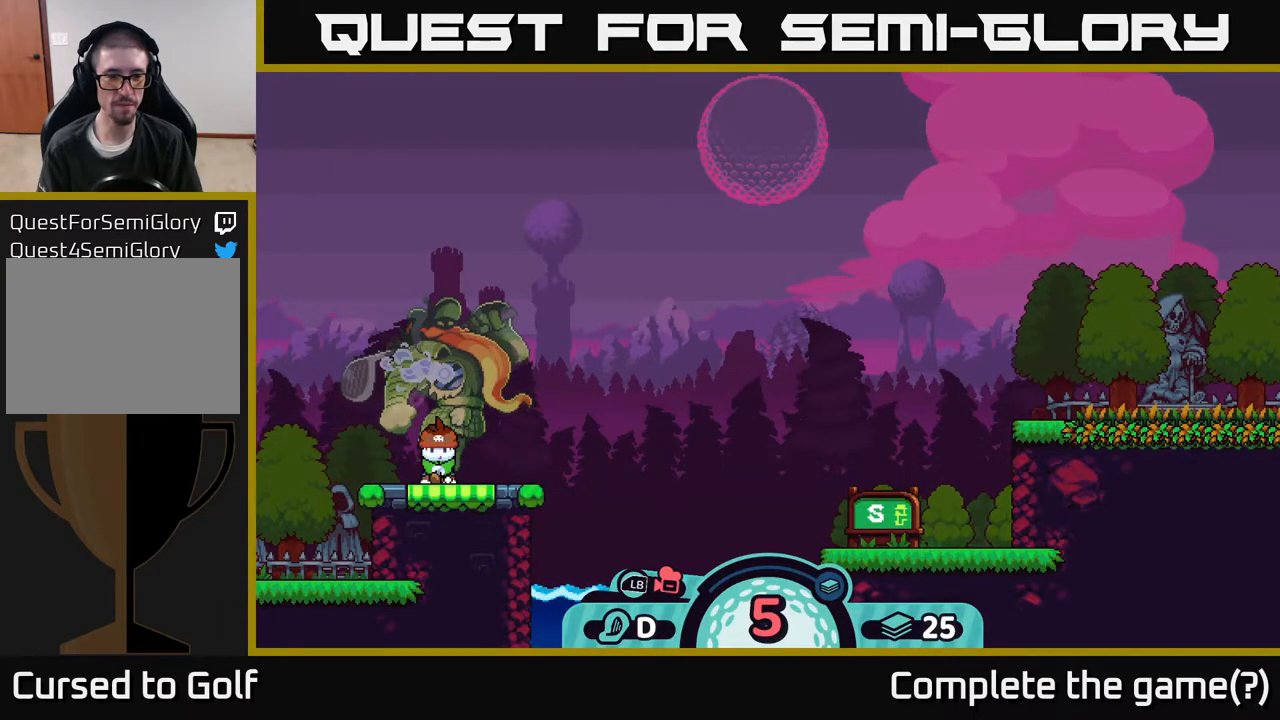
{"buttons": [], "left_stick": "center", "right_stick": "center", "events": []}
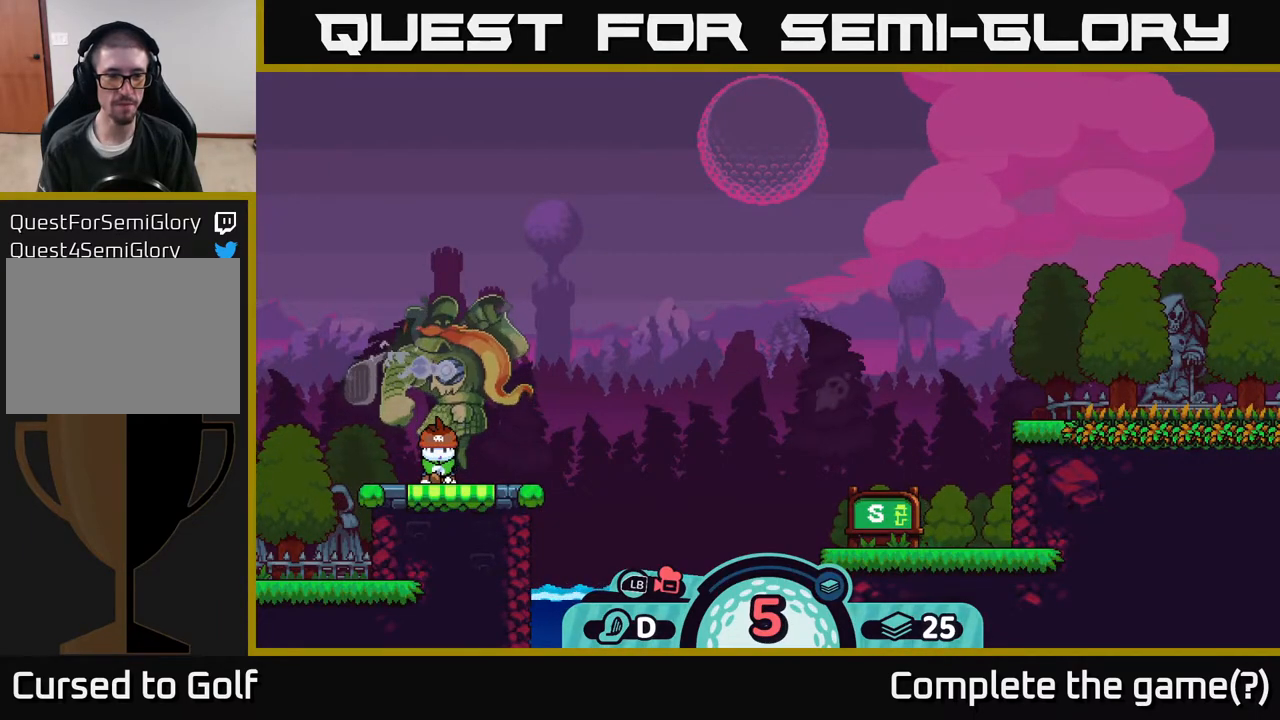
{"buttons": [], "left_stick": "center", "right_stick": "center", "events": []}
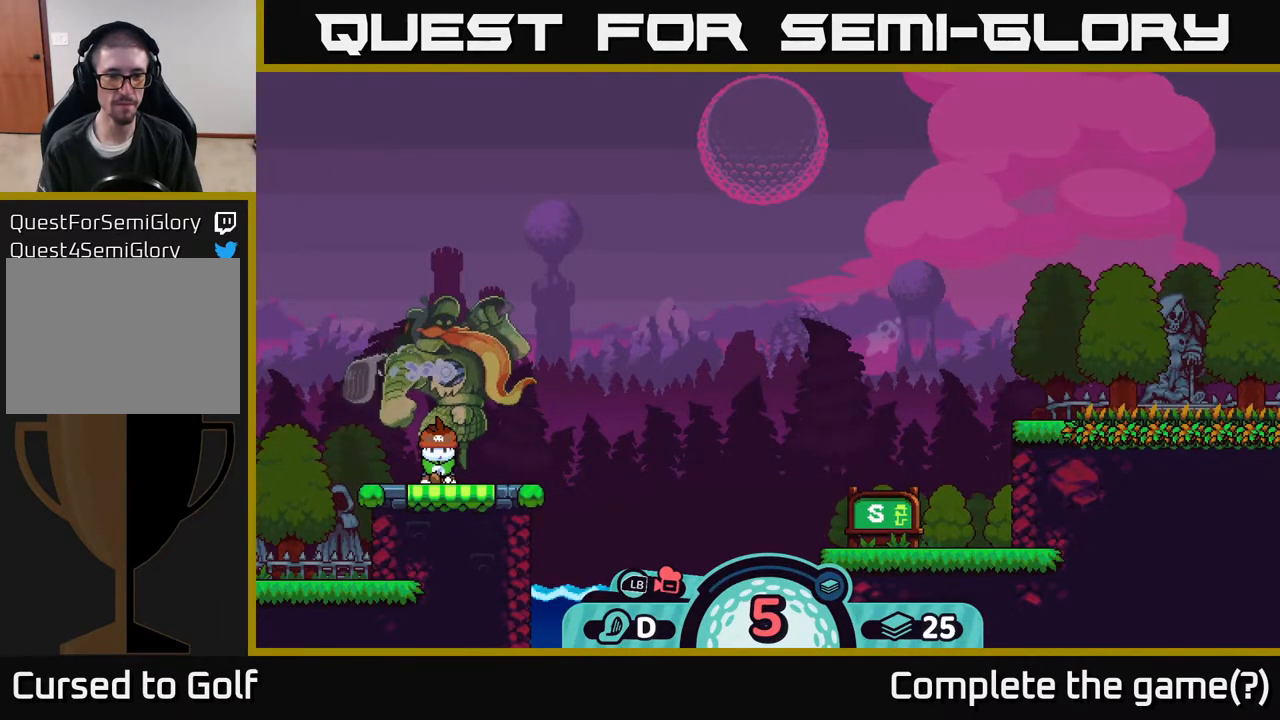
{"buttons": [], "left_stick": "center", "right_stick": "center", "events": []}
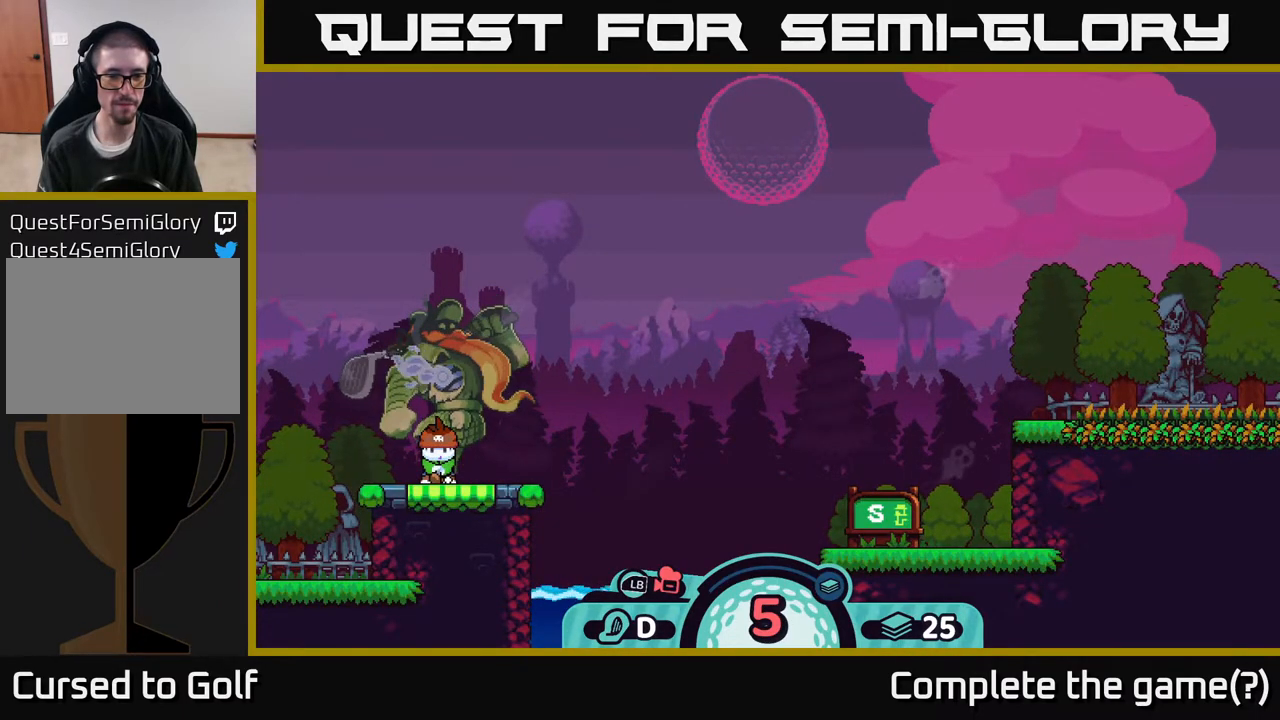
{"buttons": [], "left_stick": "center", "right_stick": "center", "events": [[200, "L1", "down"], [317, "L1", "up"]]}
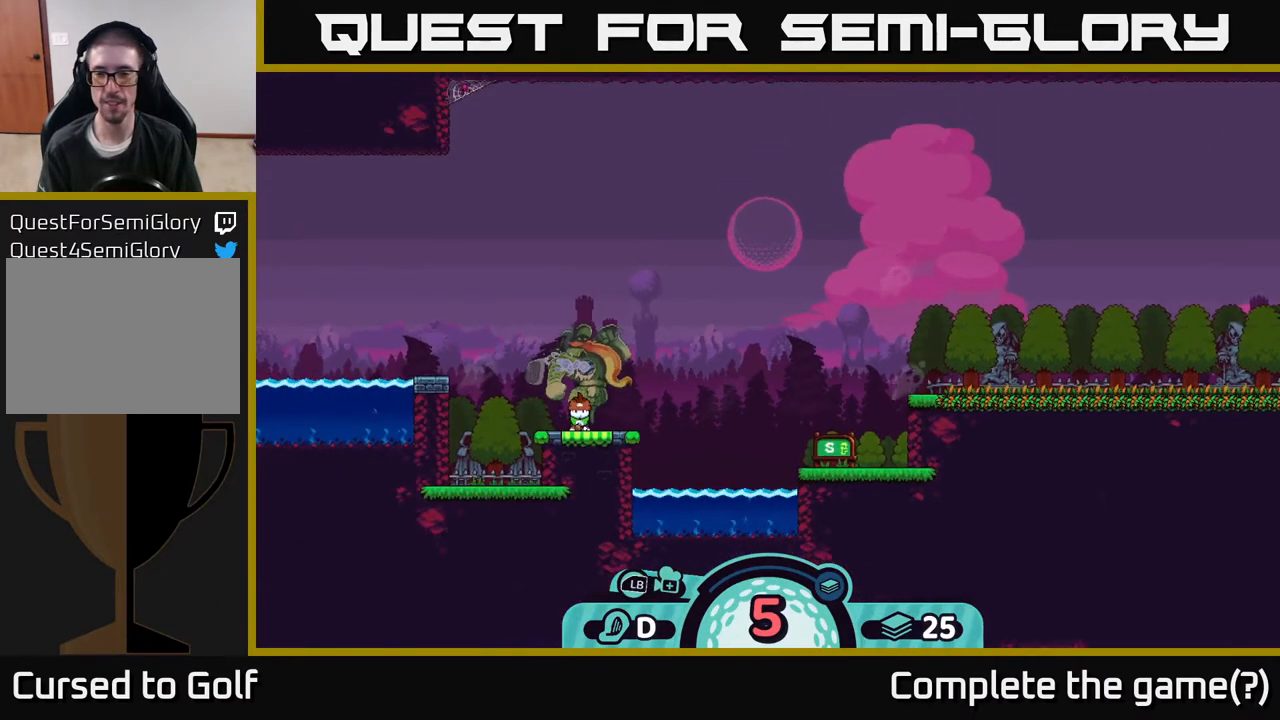
{"buttons": [], "left_stick": "center", "right_stick": "right", "events": [[200, "right_stick", "right"]]}
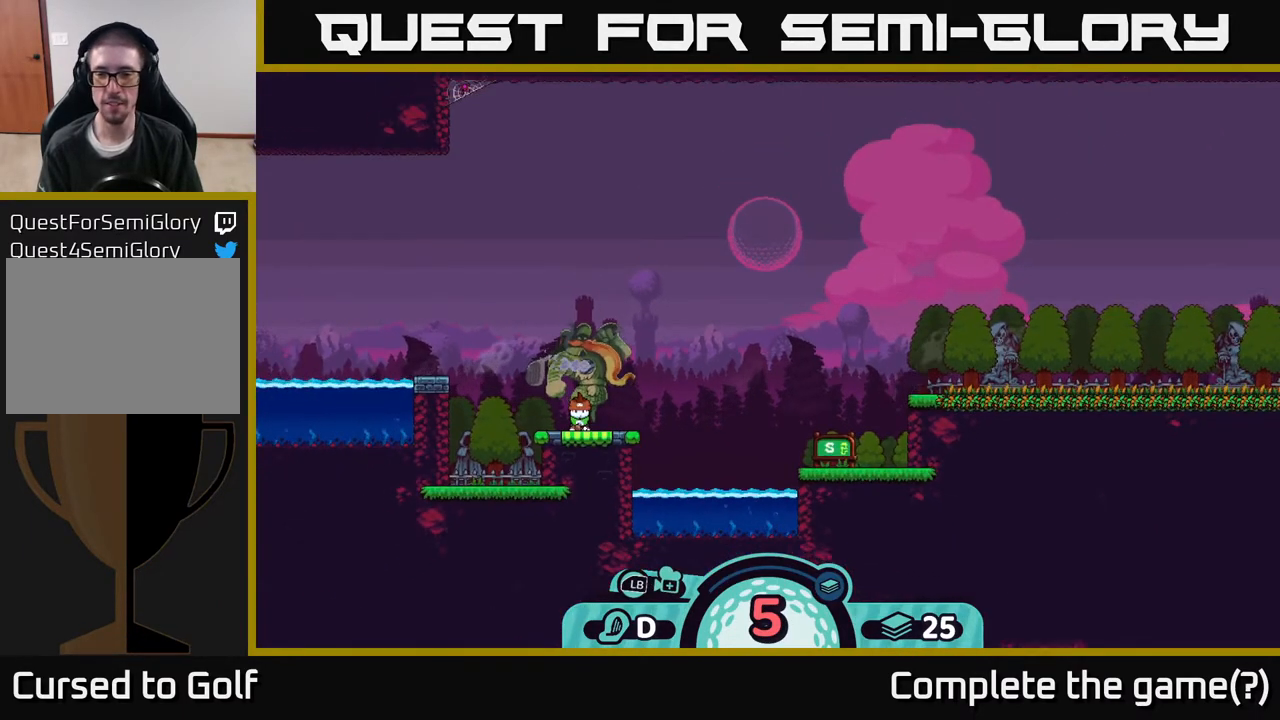
{"buttons": [], "left_stick": "right", "right_stick": "center", "events": [[67, "right_stick", "center"], [333, "left_stick", "right"]]}
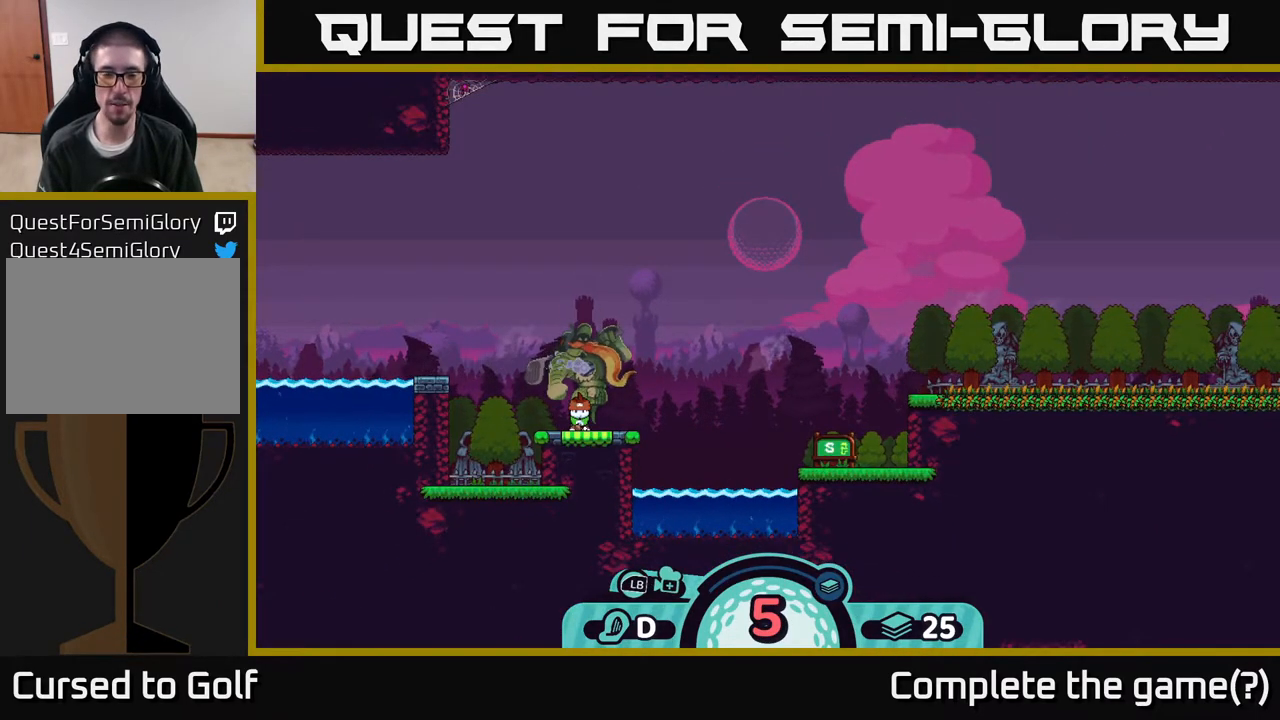
{"buttons": [], "left_stick": "center", "right_stick": "center", "events": [[17, "left_stick", "up-right"], [117, "left_stick", "center"]]}
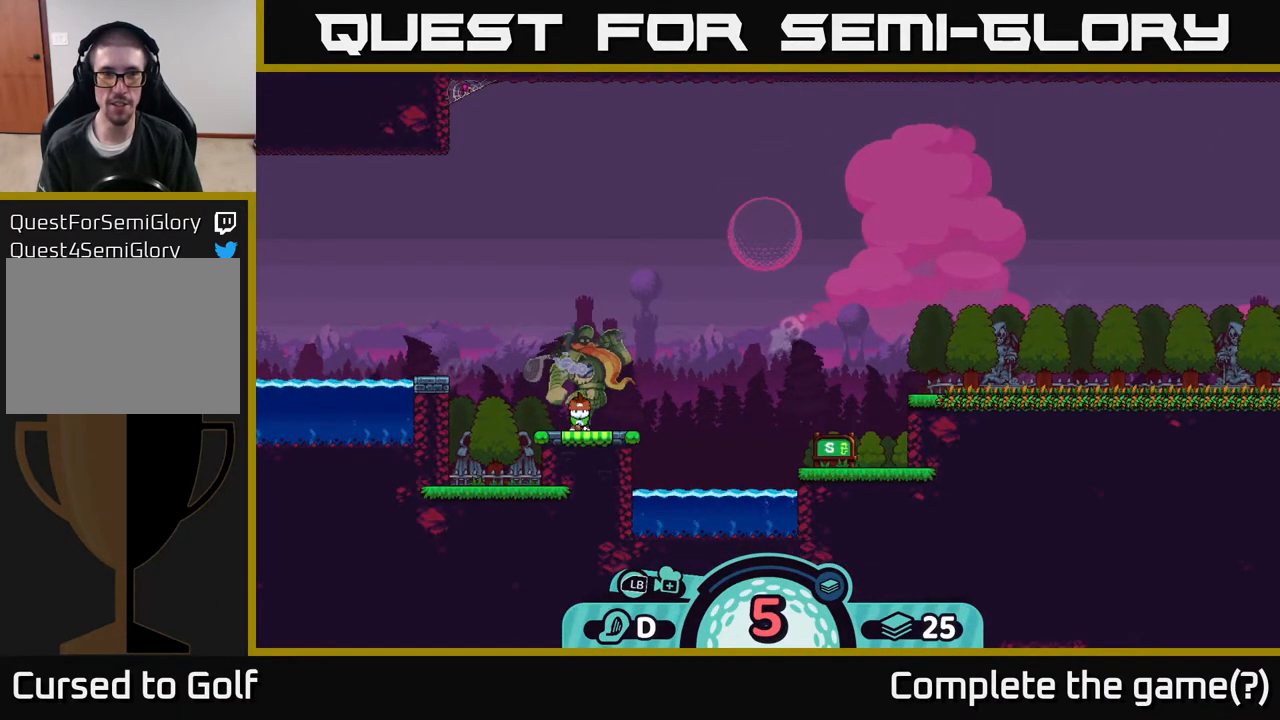
{"buttons": [], "left_stick": "center", "right_stick": "center", "events": []}
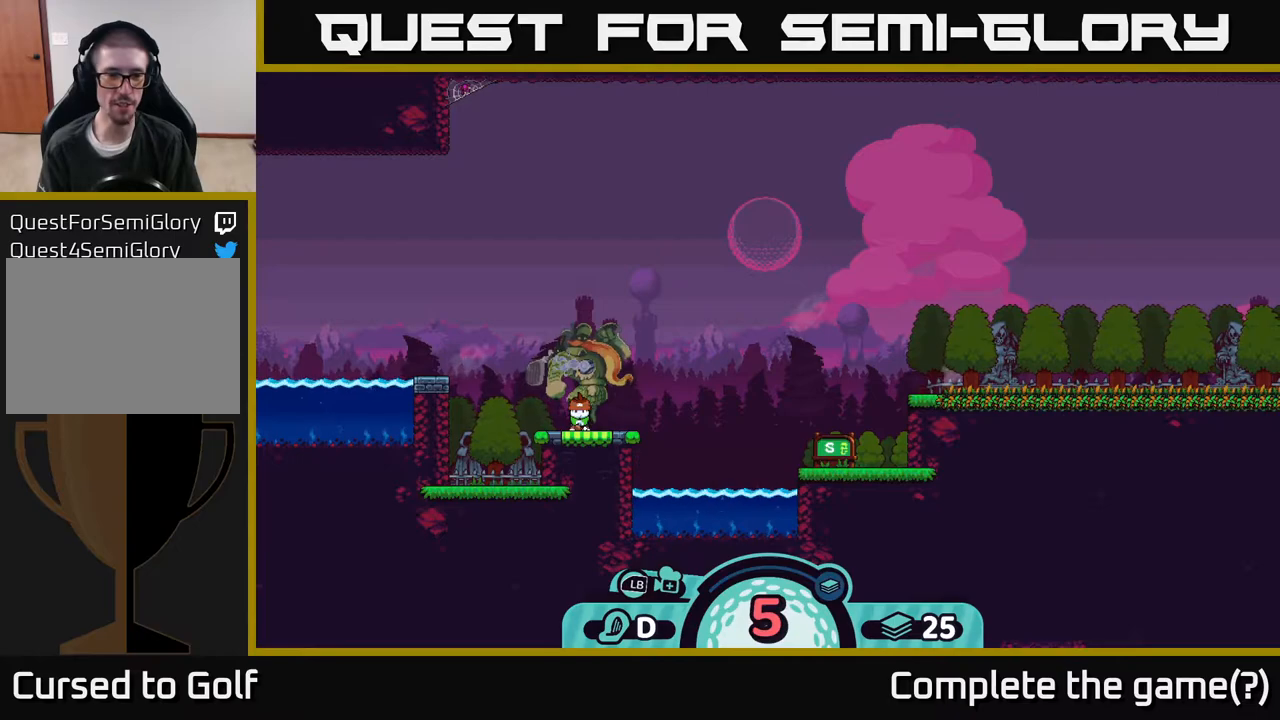
{"buttons": [], "left_stick": "center", "right_stick": "center", "events": [[333, "X", "down"], [400, "X", "up"]]}
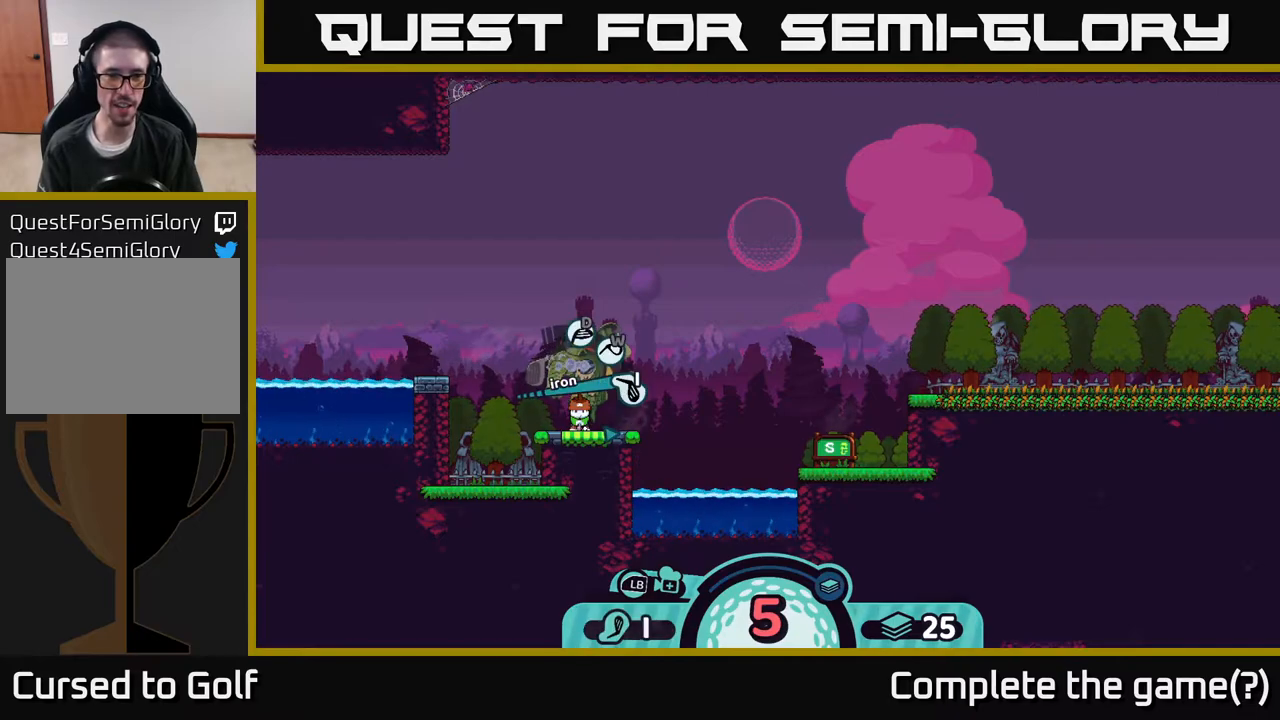
{"buttons": [], "left_stick": "center", "right_stick": "center", "events": [[333, "X", "down"], [417, "X", "up"]]}
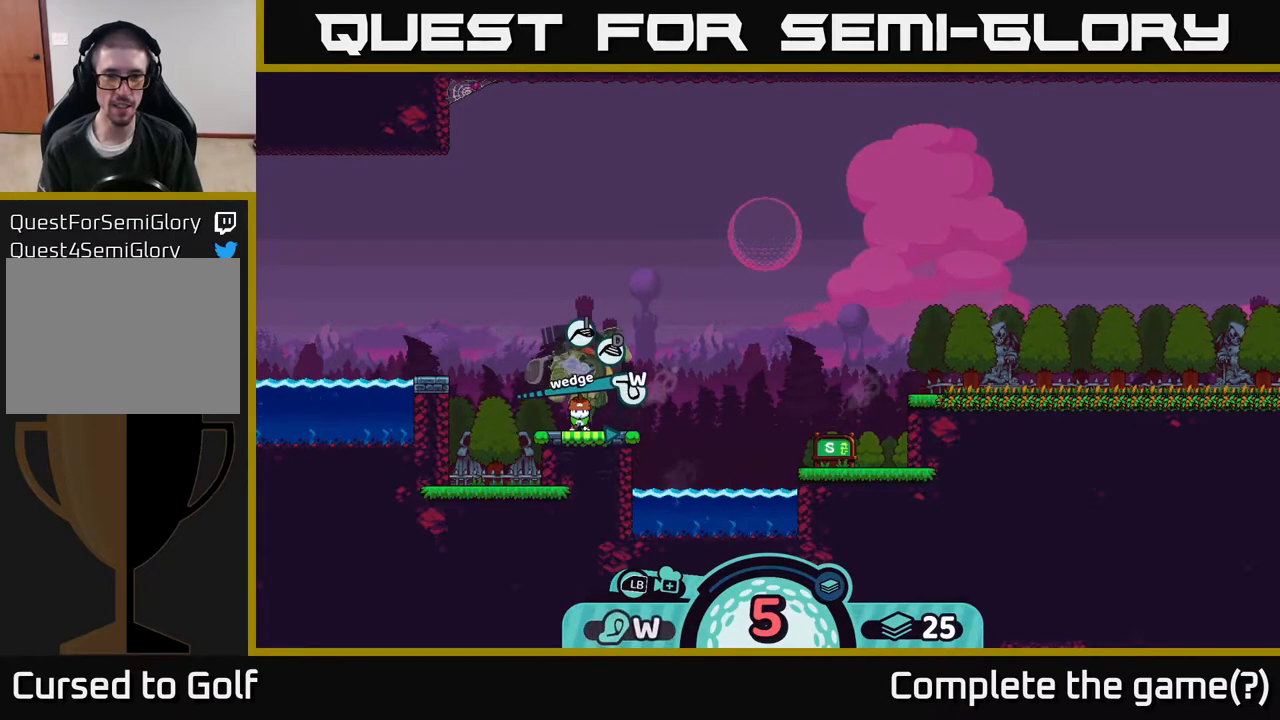
{"buttons": [], "left_stick": "center", "right_stick": "center", "events": [[250, "X", "down"], [317, "X", "up"]]}
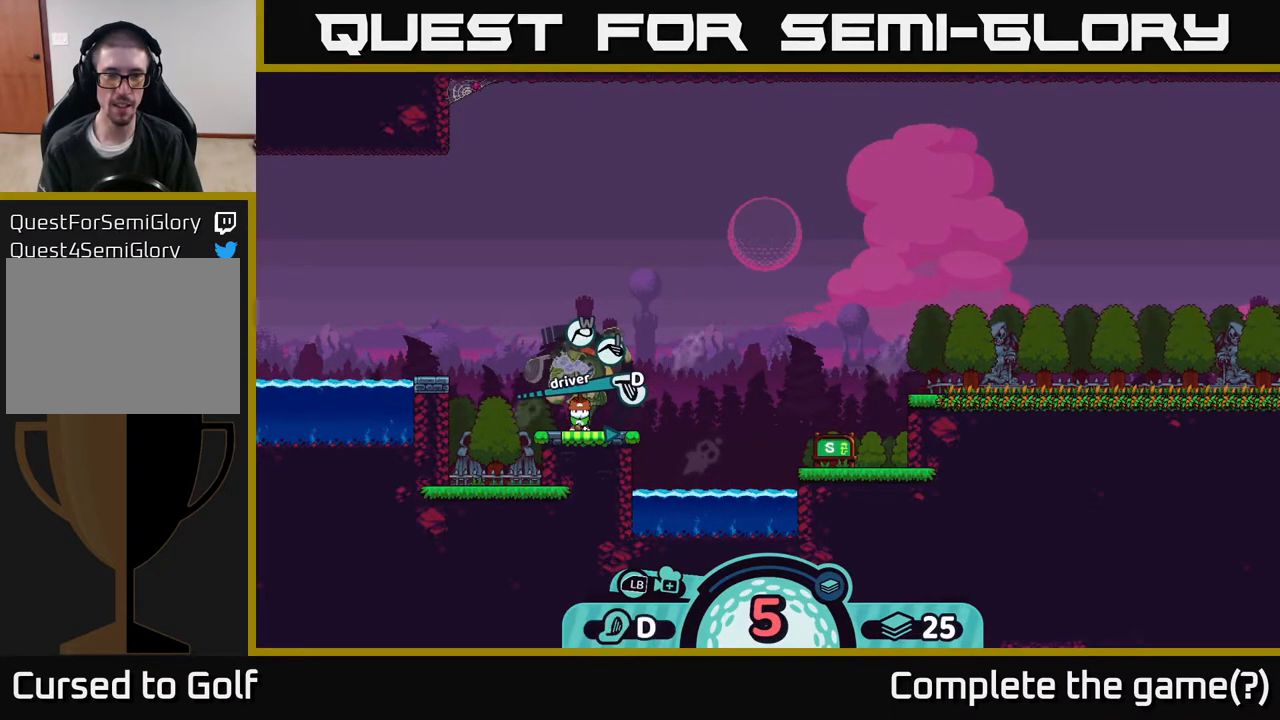
{"buttons": [], "left_stick": "center", "right_stick": "center", "events": []}
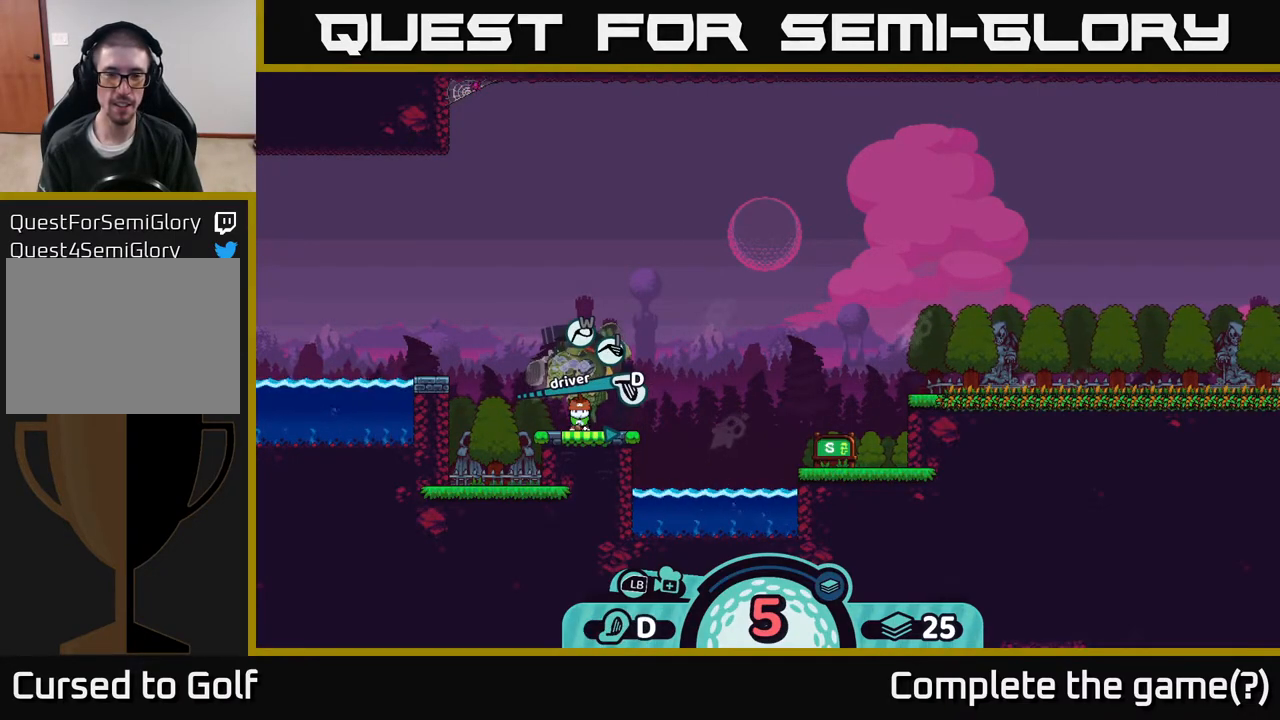
{"buttons": [], "left_stick": "center", "right_stick": "center", "events": [[33, "left_stick", "right"], [317, "left_stick", "center"]]}
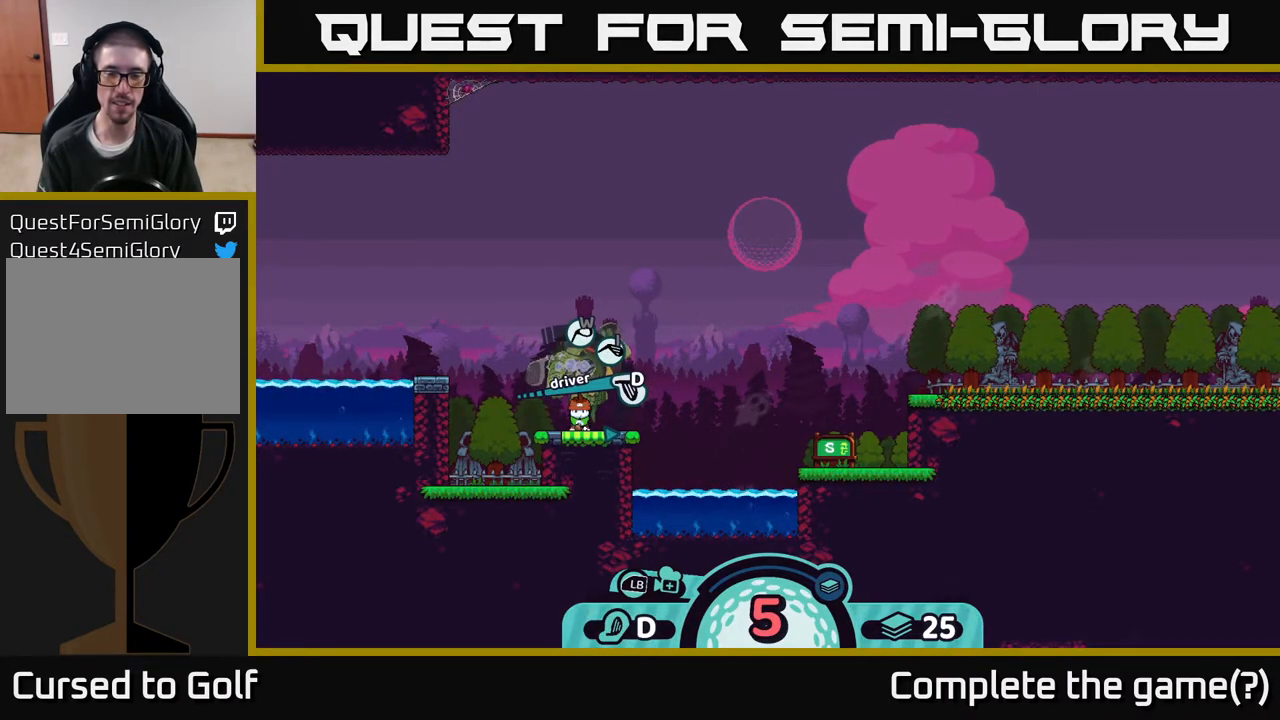
{"buttons": [], "left_stick": "center", "right_stick": "center", "events": []}
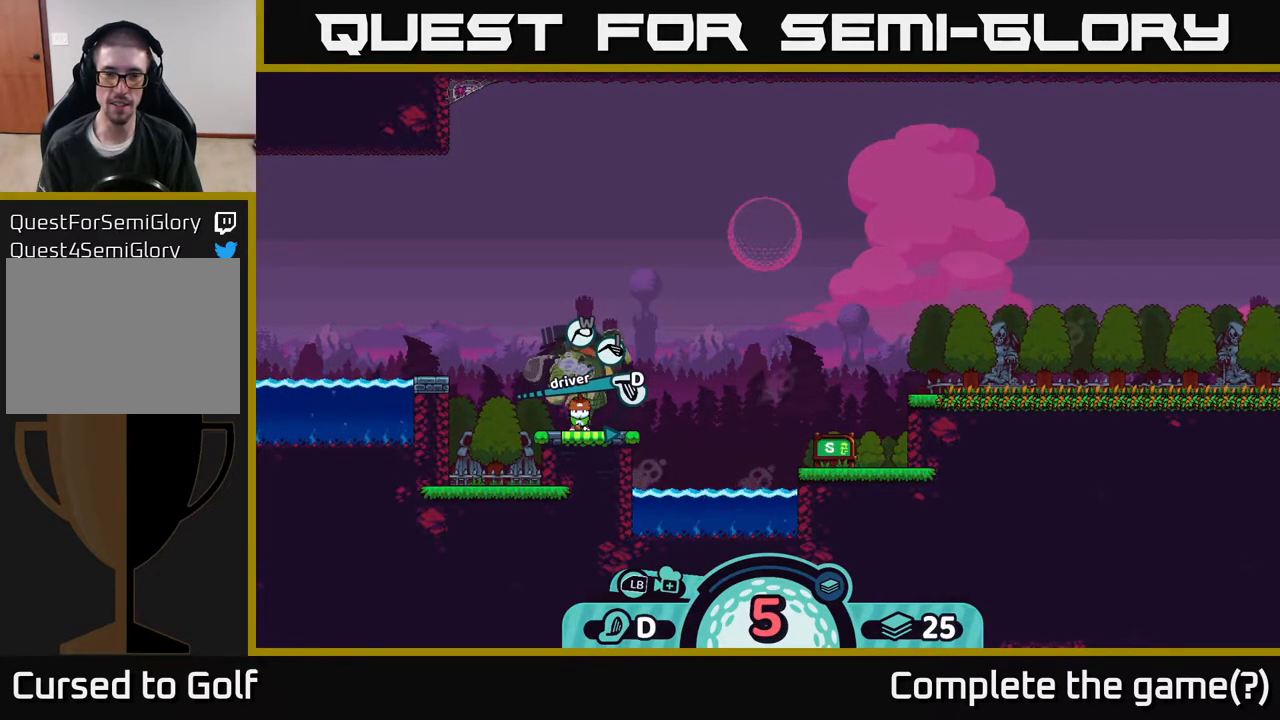
{"buttons": [], "left_stick": "right", "right_stick": "center", "events": [[100, "B", "down"], [167, "B", "up"], [183, "left_stick", "right"]]}
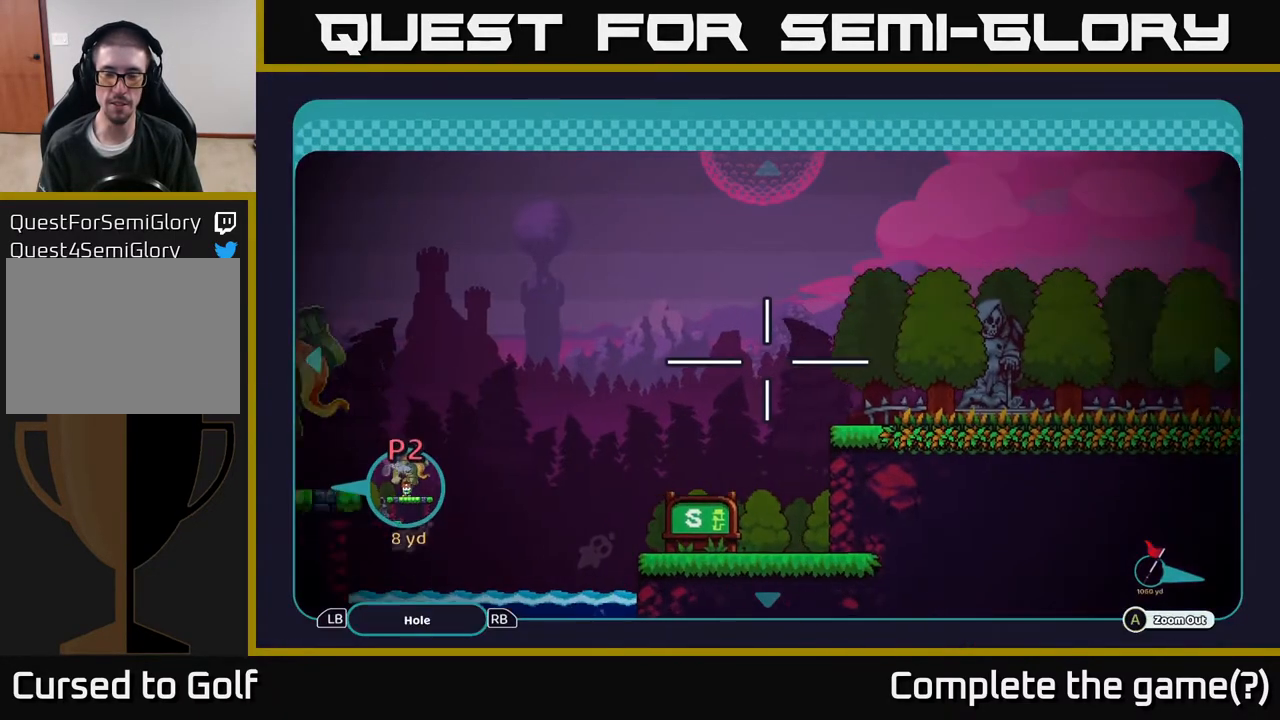
{"buttons": [], "left_stick": "right", "right_stick": "center", "events": []}
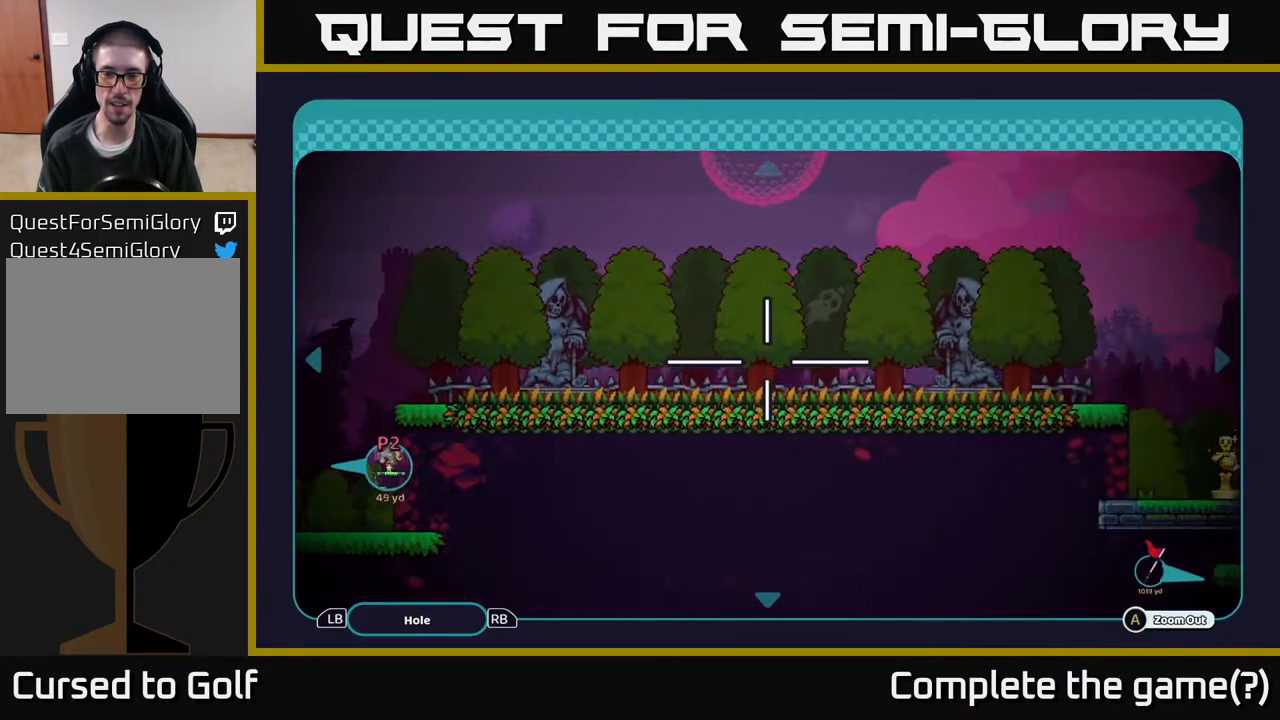
{"buttons": [], "left_stick": "center", "right_stick": "center", "events": [[350, "left_stick", "center"]]}
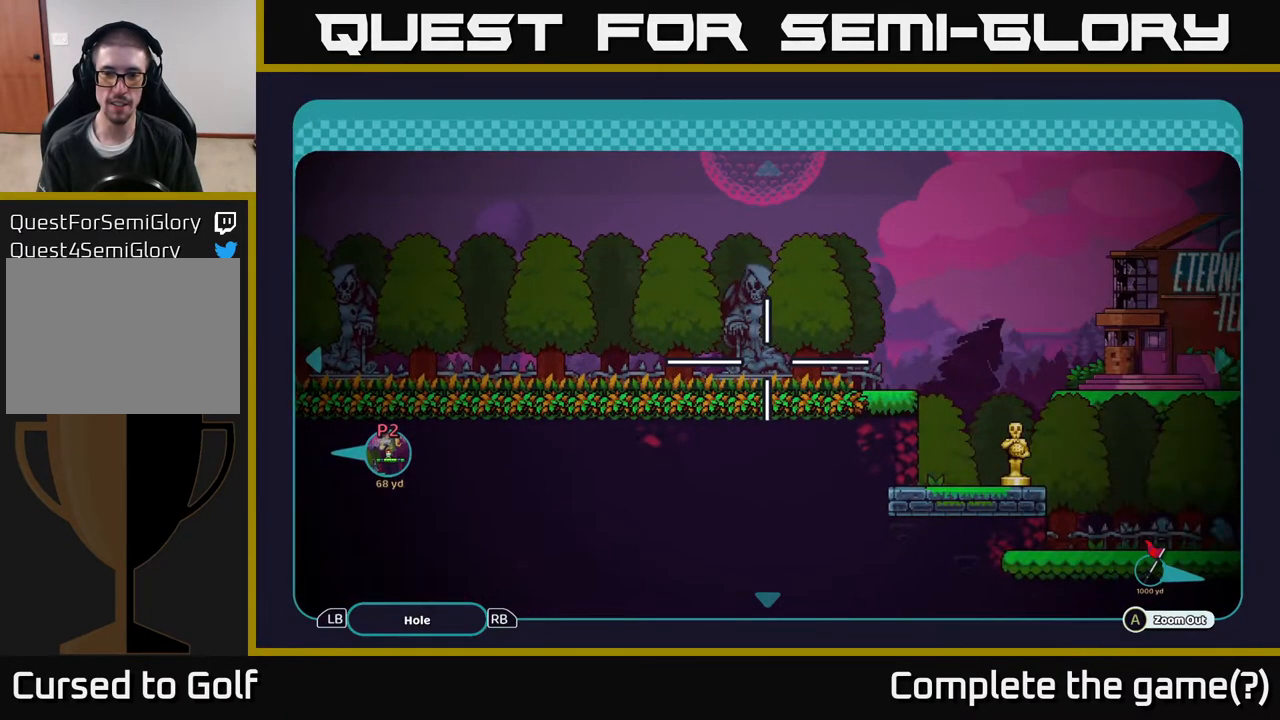
{"buttons": [], "left_stick": "down-left", "right_stick": "center", "events": [[133, "left_stick", "down-left"]]}
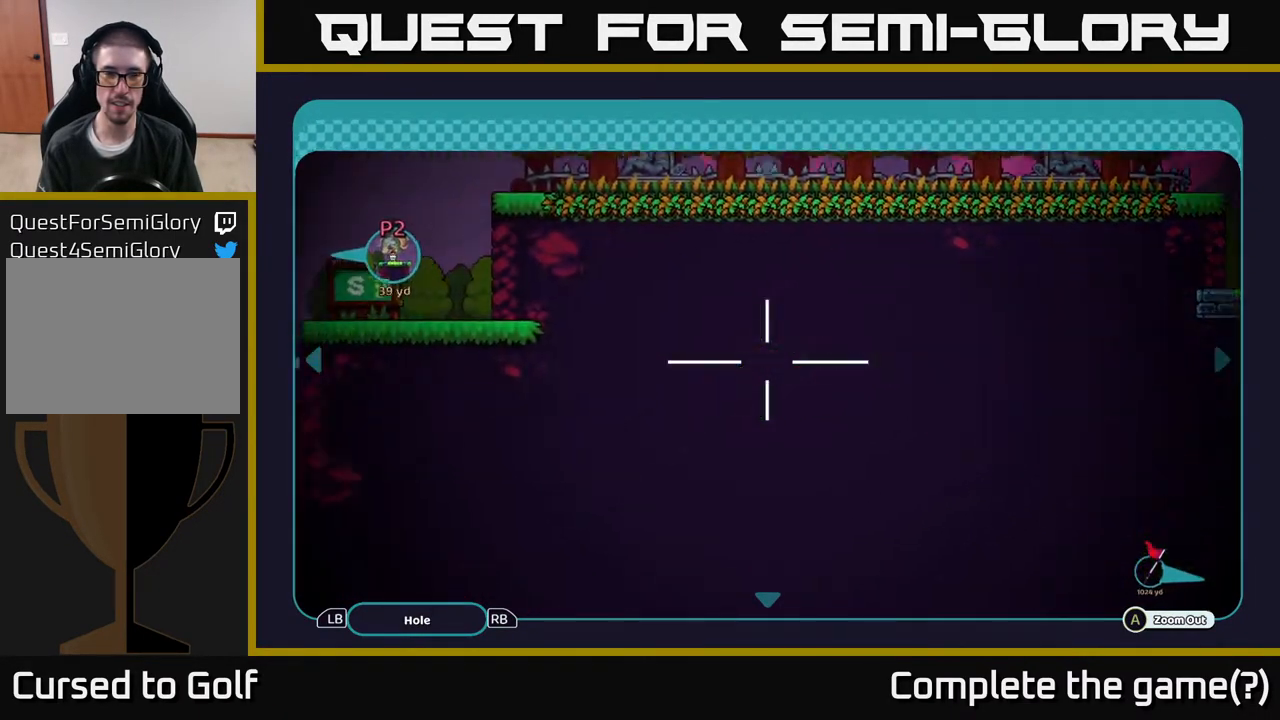
{"buttons": [], "left_stick": "left", "right_stick": "center", "events": [[217, "left_stick", "up-left"], [483, "left_stick", "left"]]}
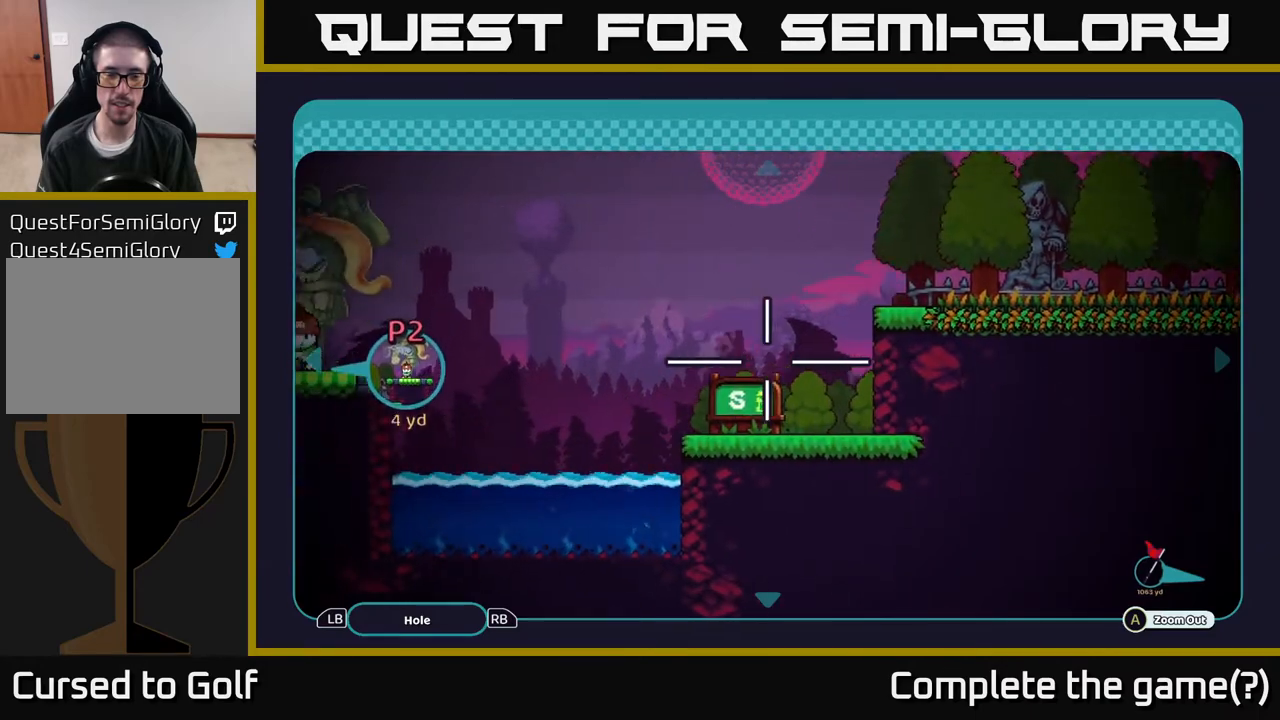
{"buttons": [], "left_stick": "right", "right_stick": "center", "events": [[150, "left_stick", "center"], [217, "left_stick", "right"]]}
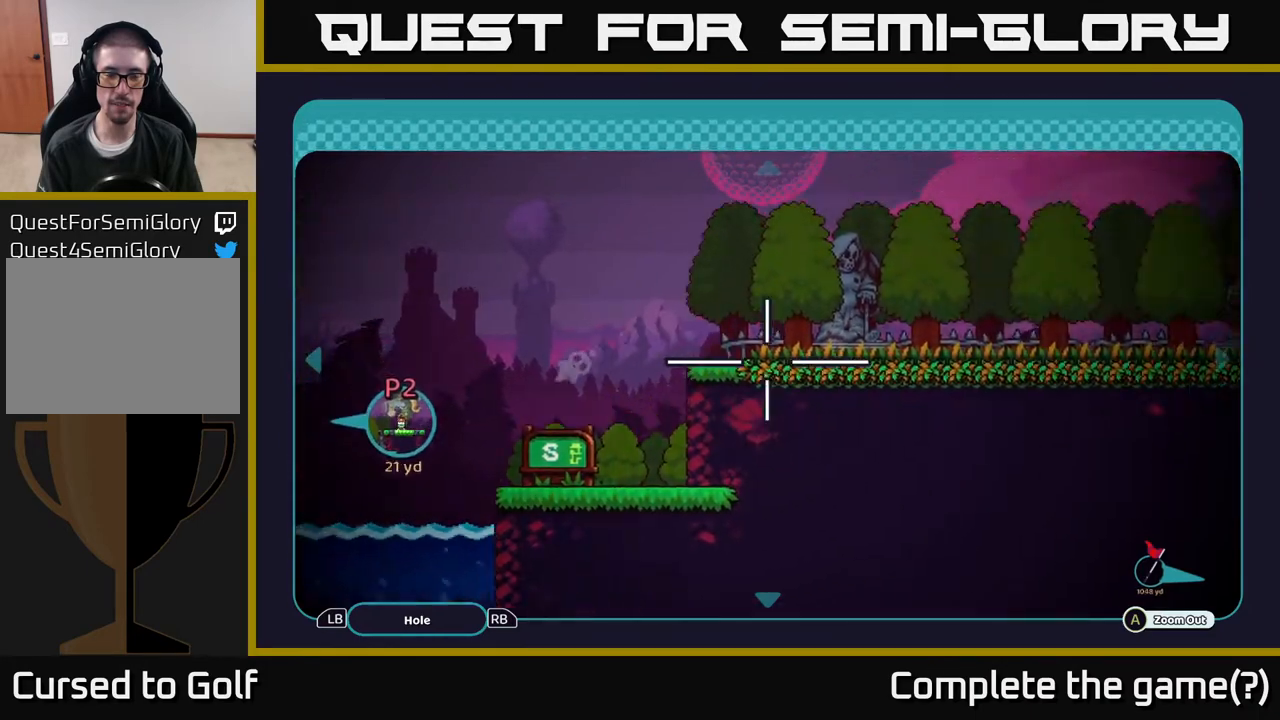
{"buttons": [], "left_stick": "down-left", "right_stick": "center", "events": [[33, "left_stick", "up-right"], [267, "left_stick", "down-left"]]}
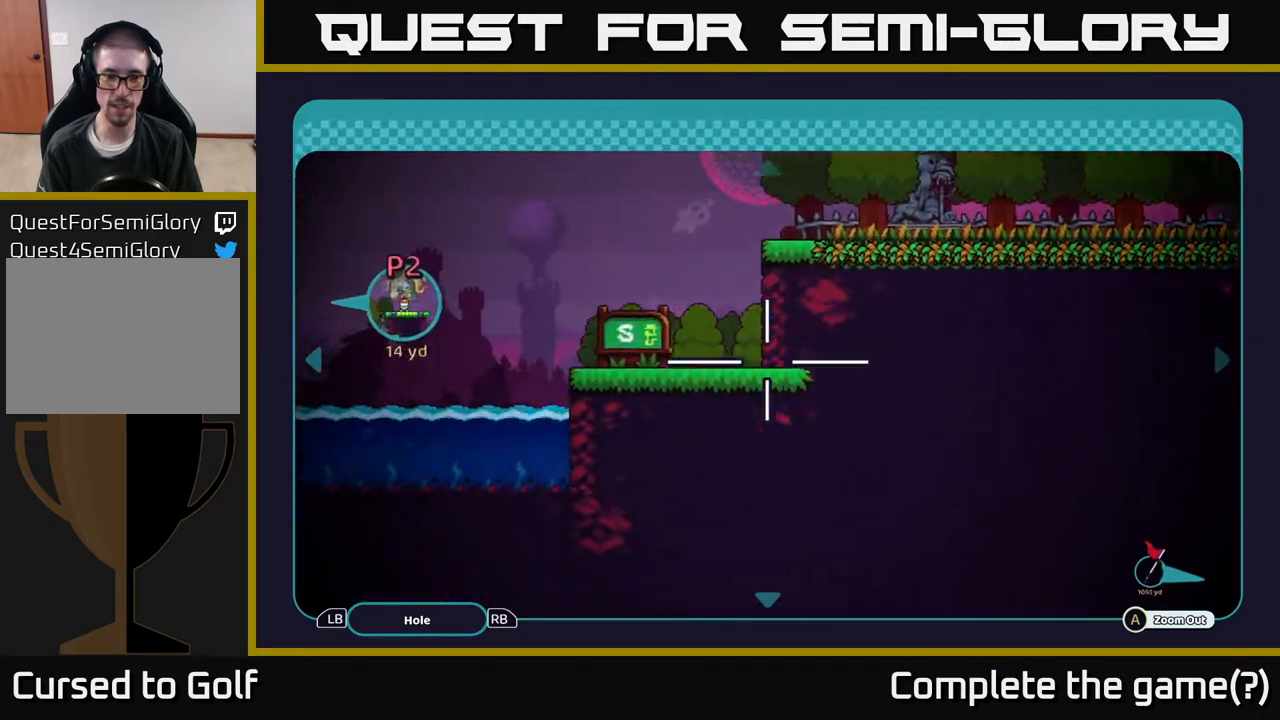
{"buttons": [], "left_stick": "up-right", "right_stick": "center", "events": [[50, "left_stick", "left"], [233, "left_stick", "up-right"]]}
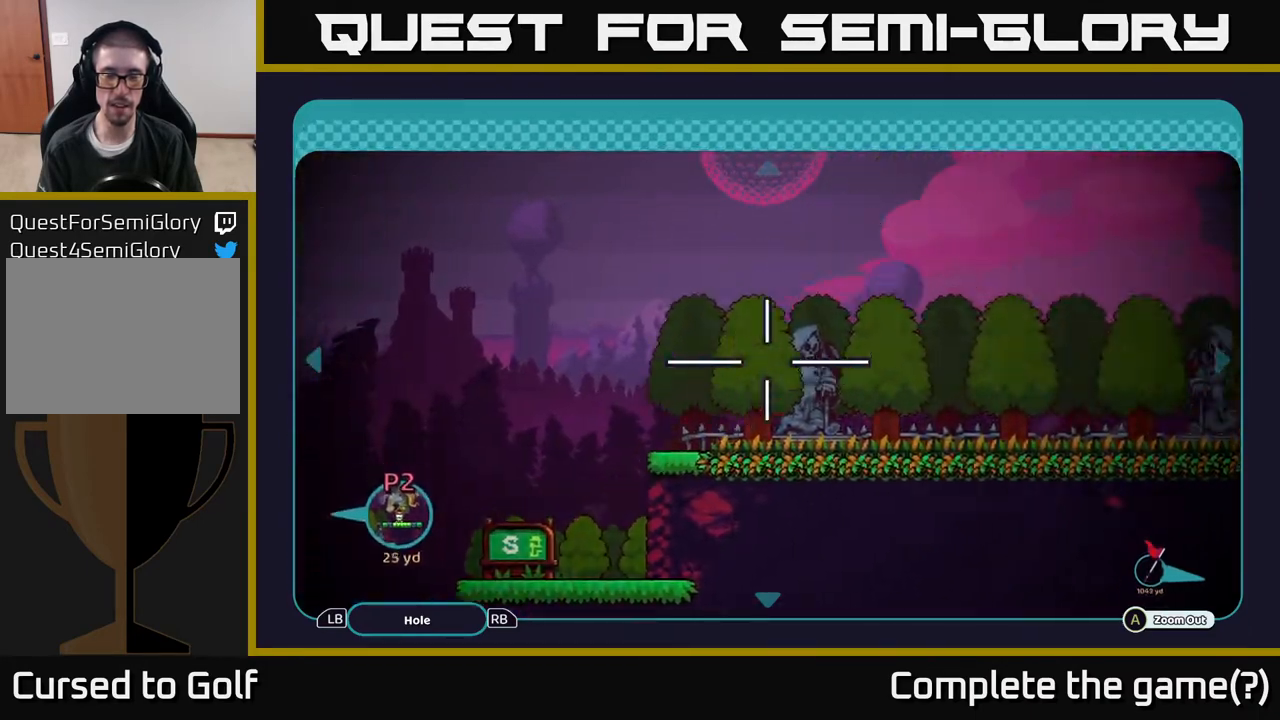
{"buttons": [], "left_stick": "down-right", "right_stick": "center", "events": [[167, "left_stick", "right"], [400, "left_stick", "down-right"]]}